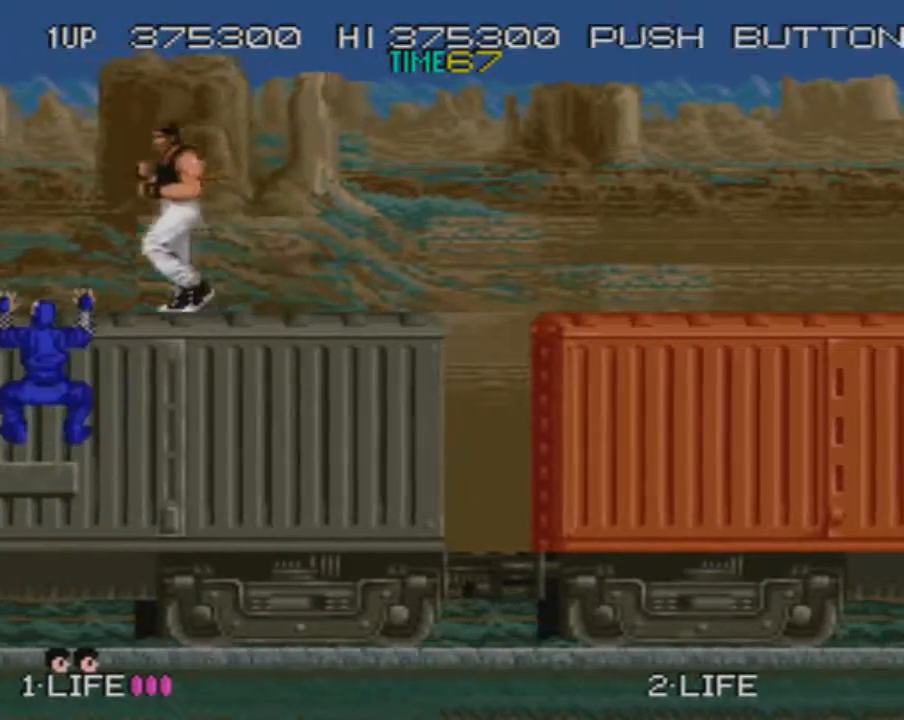
Gameplay with a controller (PlayStation layout); each line is a JSON object with the inputs held at the frame after it. "events" lists button and stick changes between this image and that frame as [ms after this image, input, new state], when the widget could be followed in between. Not read: L3 R3 left_stick right_stick.
{"buttons": [], "events": [[83, "SQUARE", "up"], [133, "SQUARE", "down"], [183, "SQUARE", "up"], [267, "SQUARE", "down"], [367, "SQUARE", "up"], [400, "SQUARE", "down"], [500, "SQUARE", "up"]]}
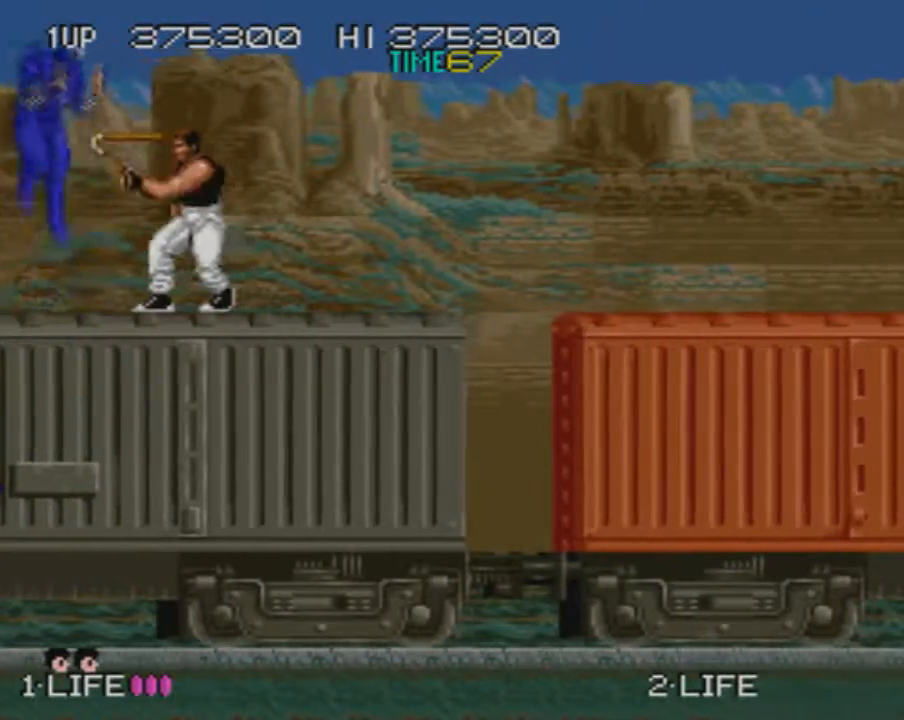
{"buttons": ["SQUARE"], "events": [[50, "SQUARE", "down"], [100, "SQUARE", "up"], [167, "SQUARE", "down"], [251, "SQUARE", "up"], [317, "SQUARE", "down"], [401, "SQUARE", "up"], [484, "SQUARE", "down"]]}
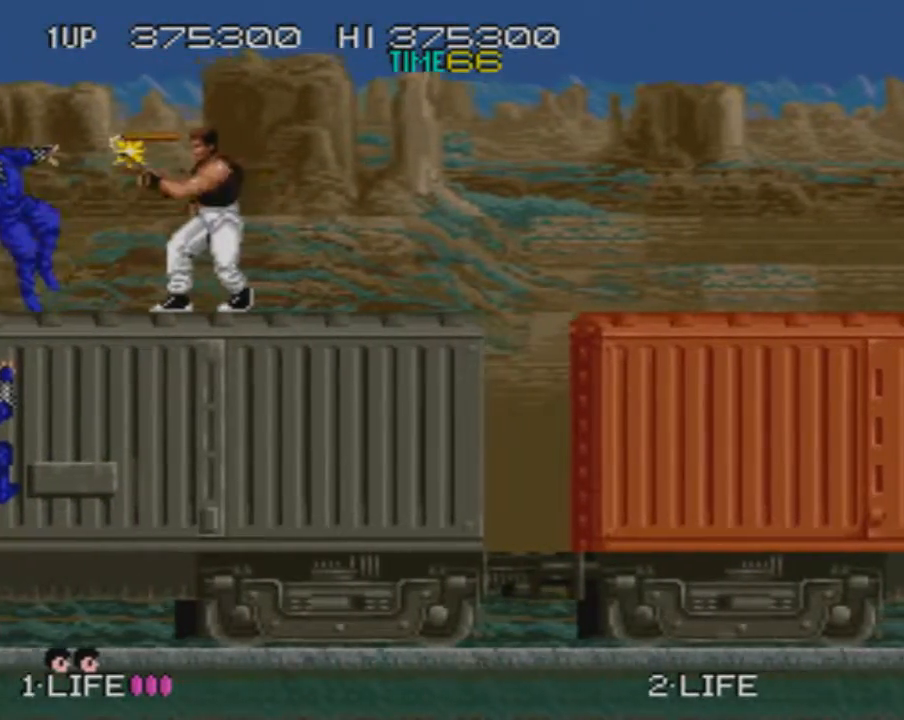
{"buttons": [], "events": [[50, "SQUARE", "up"], [100, "SQUARE", "down"], [200, "SQUARE", "up"], [267, "SQUARE", "down"], [350, "SQUARE", "up"]]}
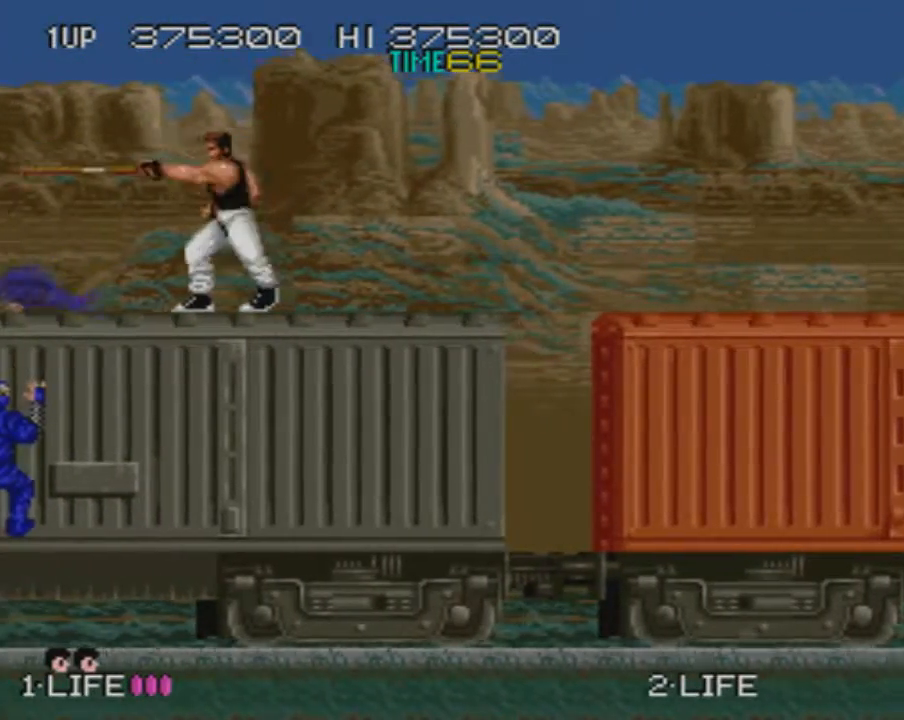
{"buttons": ["DPAD_RIGHT"], "events": [[100, "DPAD_LEFT", "down"], [251, "CROSS", "down"], [301, "SQUARE", "down"], [367, "CROSS", "up"], [367, "SQUARE", "up"], [451, "DPAD_LEFT", "up"], [484, "DPAD_RIGHT", "down"]]}
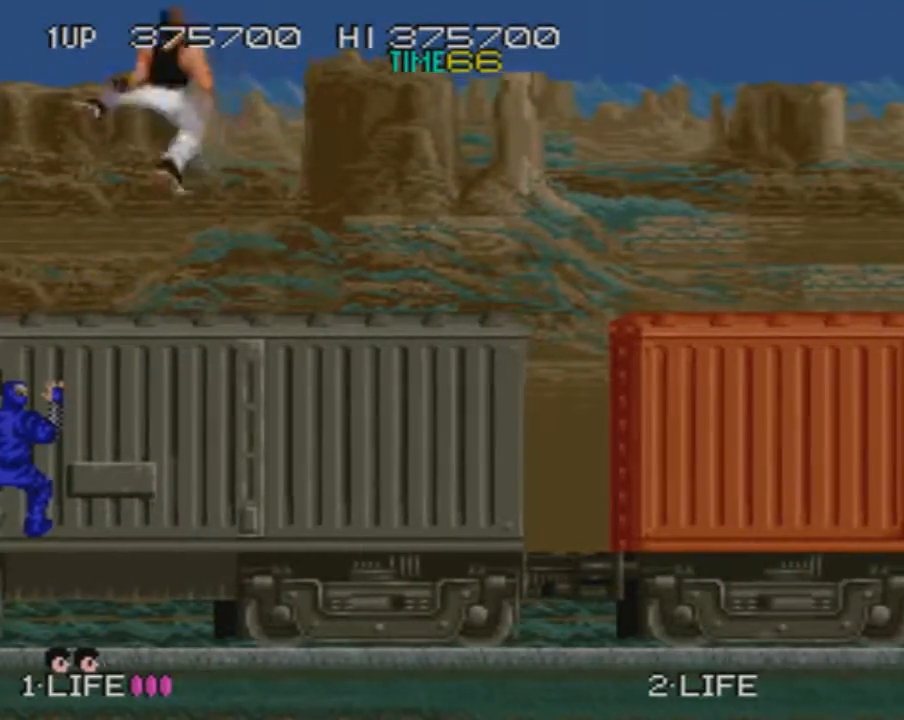
{"buttons": ["SQUARE"], "events": [[200, "DPAD_DOWN", "down"], [200, "DPAD_RIGHT", "up"], [233, "DPAD_DOWN", "up"], [233, "DPAD_LEFT", "down"], [350, "SQUARE", "down"], [434, "SQUARE", "up"], [467, "DPAD_LEFT", "up"], [500, "SQUARE", "down"]]}
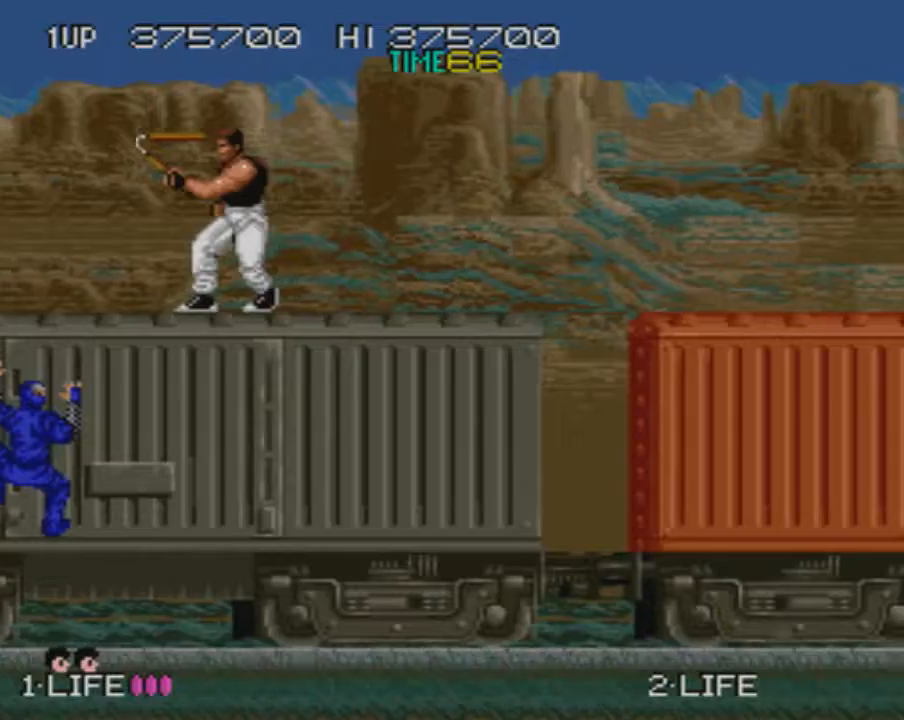
{"buttons": [], "events": [[84, "SQUARE", "up"], [117, "SQUARE", "down"], [184, "SQUARE", "up"], [251, "SQUARE", "down"], [334, "SQUARE", "up"], [384, "SQUARE", "down"], [484, "SQUARE", "up"]]}
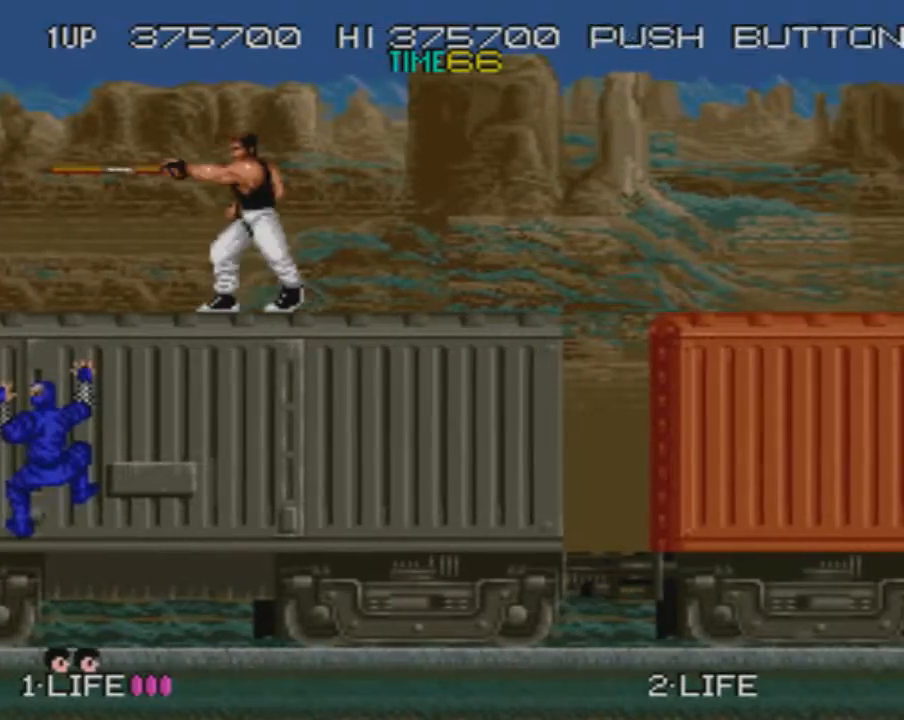
{"buttons": ["DPAD_LEFT"], "events": [[50, "SQUARE", "down"], [100, "SQUARE", "up"], [167, "SQUARE", "down"], [250, "SQUARE", "up"], [400, "DPAD_LEFT", "down"]]}
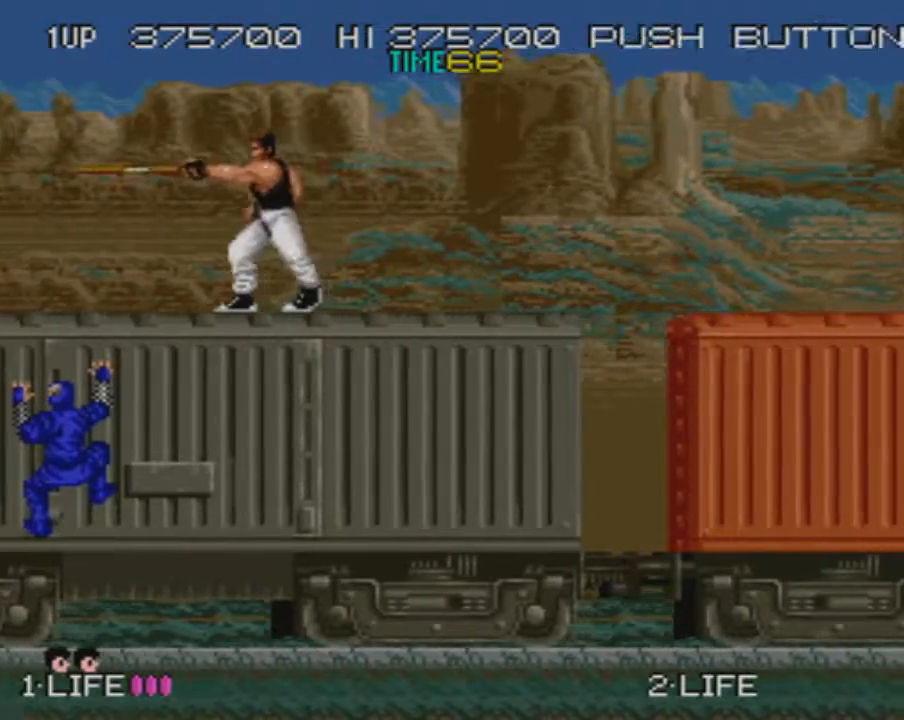
{"buttons": ["DPAD_RIGHT"], "events": [[117, "CROSS", "down"], [150, "SQUARE", "down"], [217, "CROSS", "up"], [217, "SQUARE", "up"], [317, "DPAD_LEFT", "up"], [334, "DPAD_RIGHT", "down"]]}
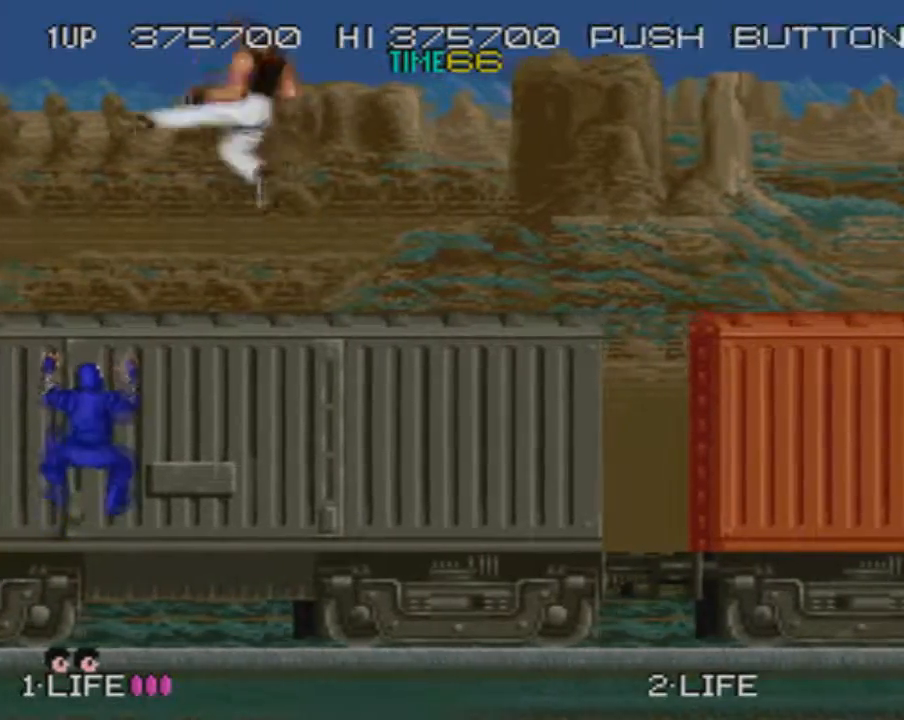
{"buttons": ["SQUARE"], "events": [[33, "DPAD_RIGHT", "up"], [50, "DPAD_LEFT", "down"], [200, "SQUARE", "down"], [267, "SQUARE", "up"], [300, "DPAD_LEFT", "up"], [350, "SQUARE", "down"], [400, "SQUARE", "up"], [484, "SQUARE", "down"]]}
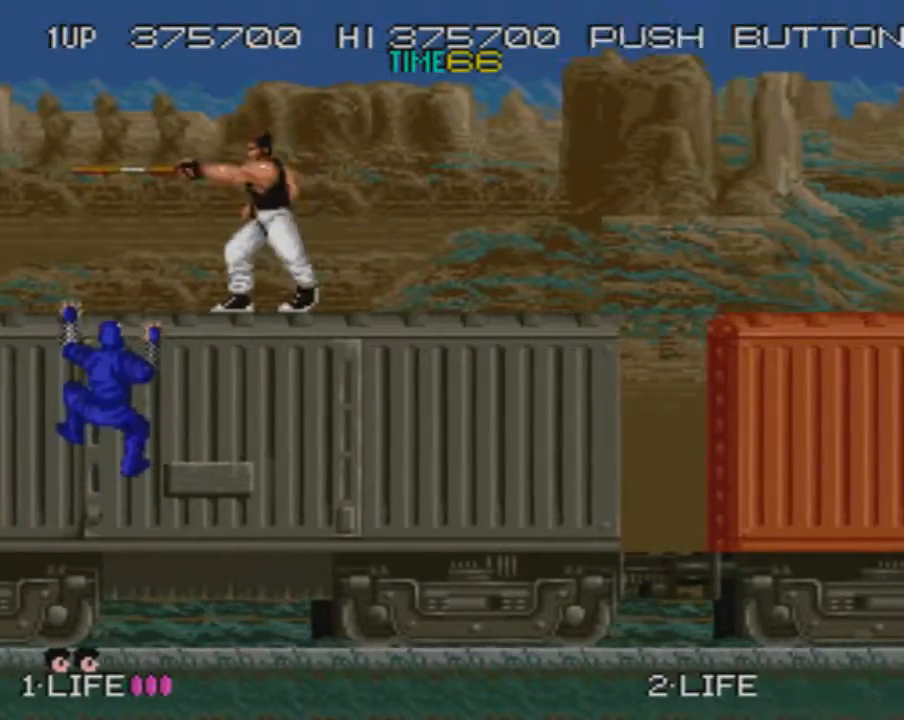
{"buttons": ["SQUARE"], "events": [[34, "SQUARE", "up"], [117, "SQUARE", "down"], [184, "SQUARE", "up"], [217, "SQUARE", "down"], [301, "SQUARE", "up"], [367, "SQUARE", "down"], [451, "SQUARE", "up"], [501, "SQUARE", "down"]]}
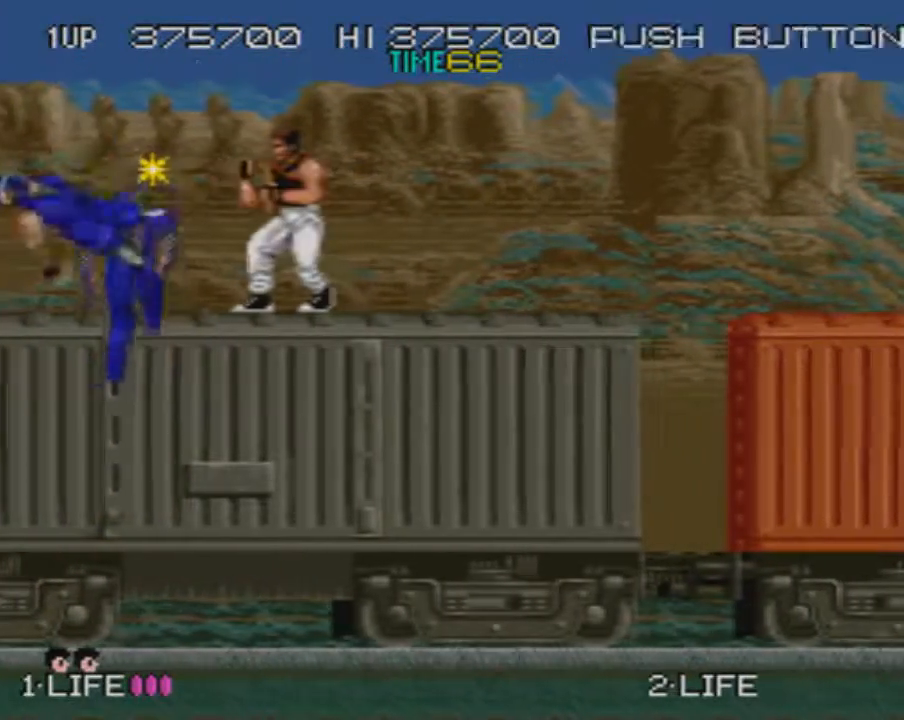
{"buttons": [], "events": [[83, "SQUARE", "up"], [167, "SQUARE", "down"], [200, "SQUARE", "up"], [283, "SQUARE", "down"], [367, "SQUARE", "up"], [417, "SQUARE", "down"], [500, "SQUARE", "up"]]}
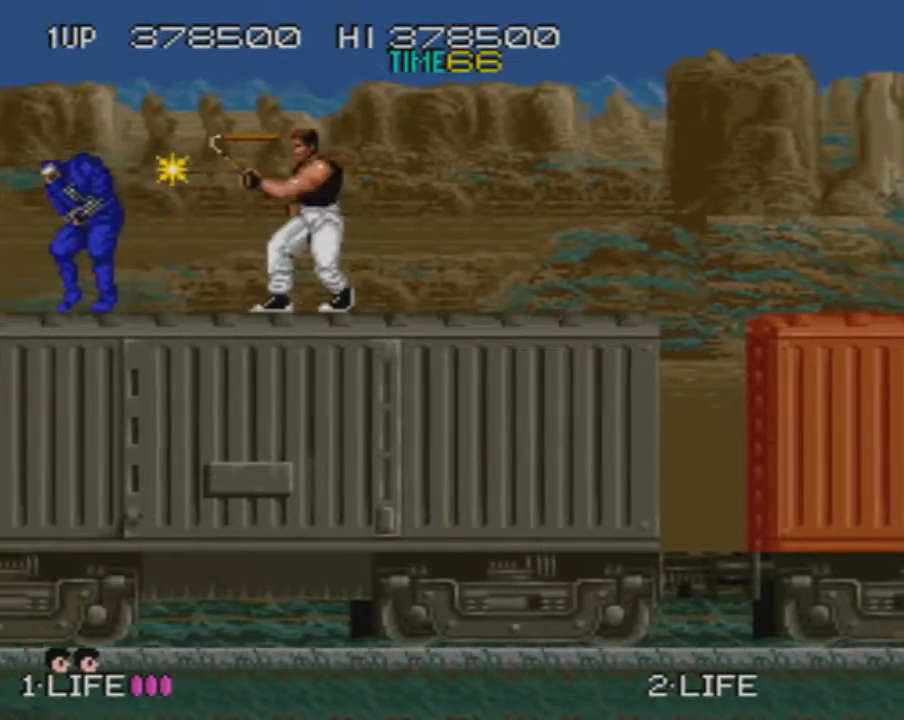
{"buttons": ["DPAD_LEFT"], "events": [[117, "DPAD_LEFT", "down"], [301, "CROSS", "down"], [301, "SQUARE", "down"], [351, "CROSS", "up"], [384, "SQUARE", "up"]]}
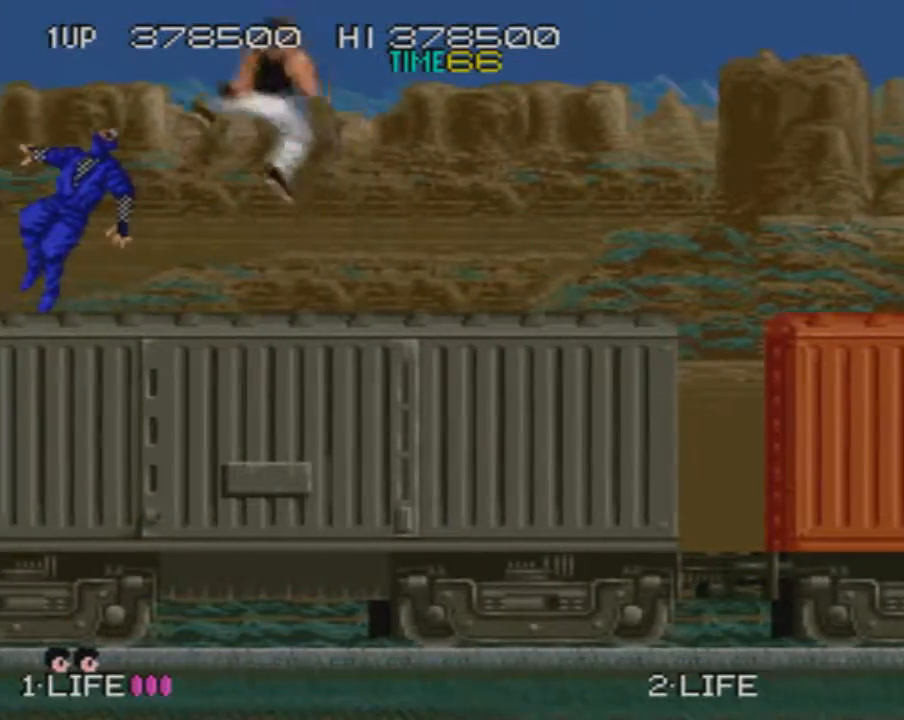
{"buttons": ["SQUARE", "DPAD_LEFT"], "events": [[33, "DPAD_LEFT", "up"], [50, "DPAD_RIGHT", "down"], [267, "DPAD_RIGHT", "up"], [300, "DPAD_LEFT", "down"], [467, "SQUARE", "down"]]}
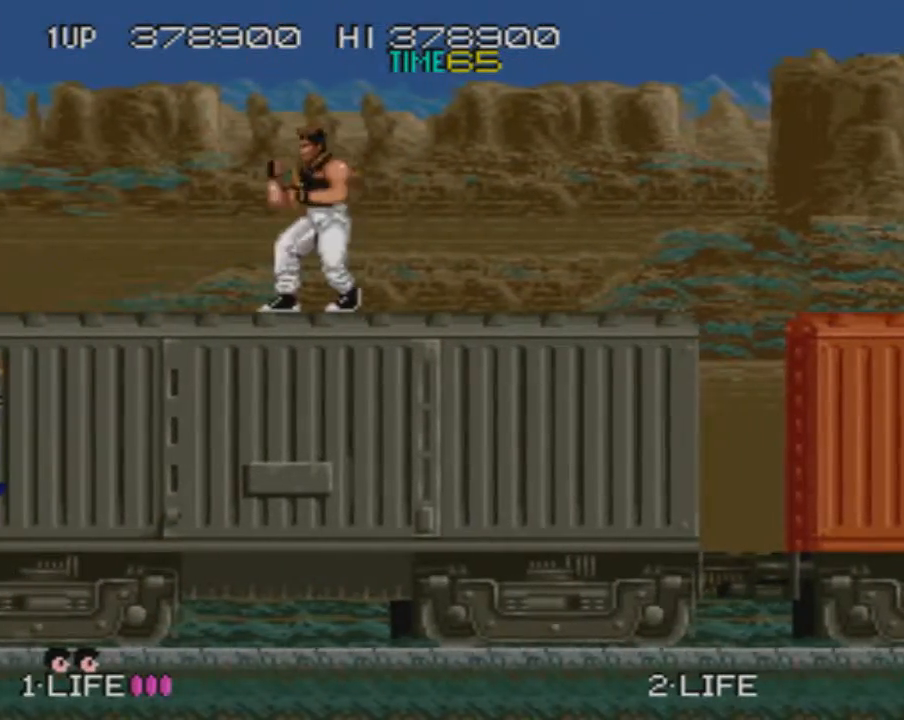
{"buttons": [], "events": [[34, "DPAD_LEFT", "up"], [67, "SQUARE", "up"], [117, "SQUARE", "down"], [201, "SQUARE", "up"], [267, "SQUARE", "down"], [334, "SQUARE", "up"], [401, "SQUARE", "down"], [467, "SQUARE", "up"]]}
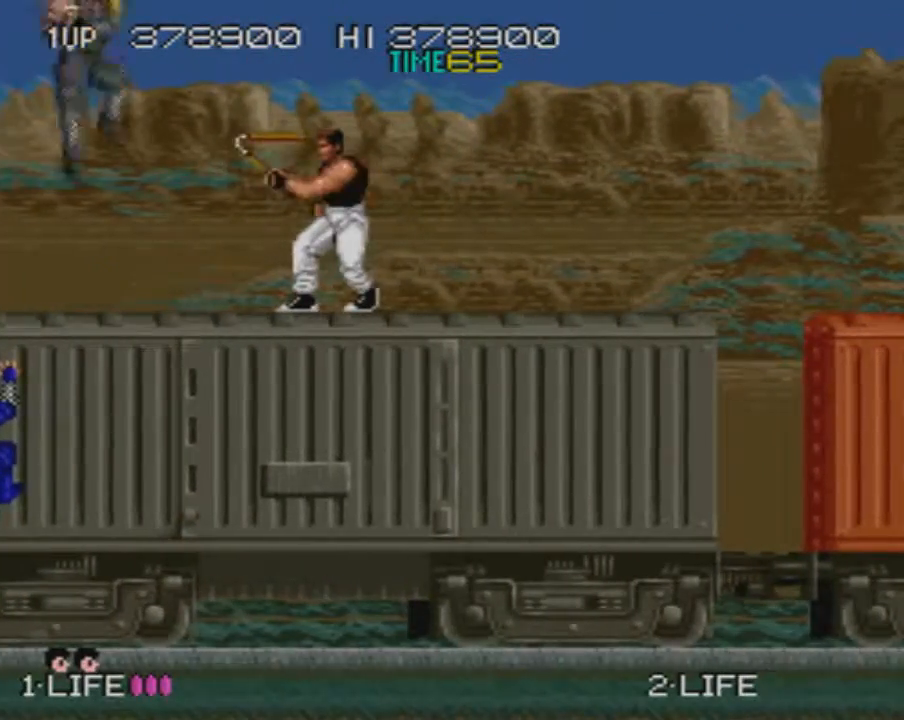
{"buttons": ["DPAD_LEFT"], "events": [[33, "SQUARE", "down"], [100, "SQUARE", "up"], [150, "SQUARE", "down"], [250, "SQUARE", "up"], [317, "SQUARE", "down"], [417, "SQUARE", "up"], [467, "DPAD_LEFT", "down"]]}
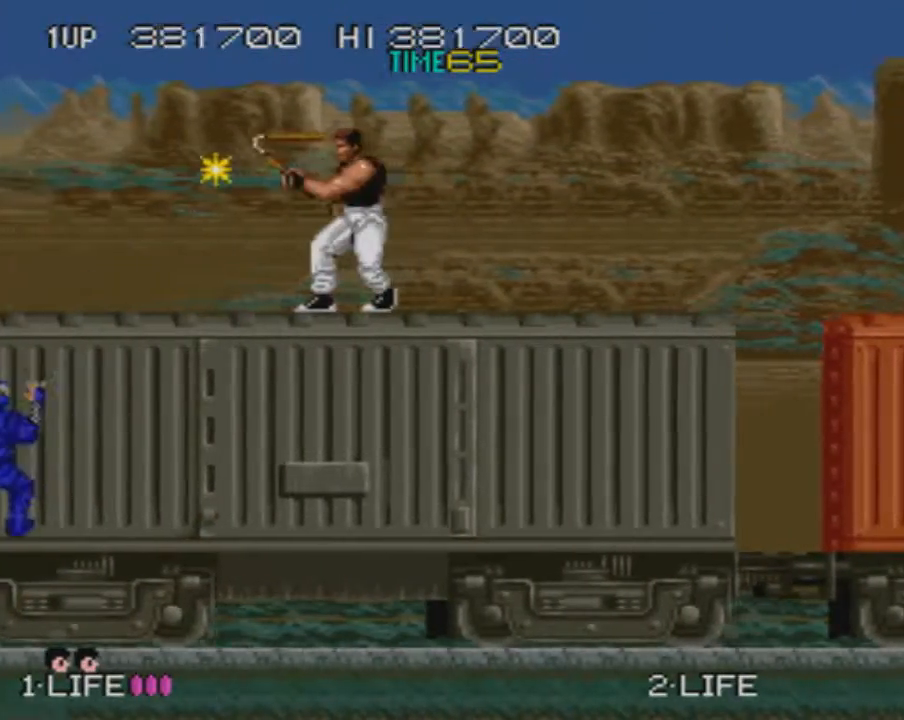
{"buttons": ["DPAD_LEFT"], "events": [[301, "CROSS", "down"], [334, "SQUARE", "down"], [401, "CROSS", "up"], [417, "SQUARE", "up"]]}
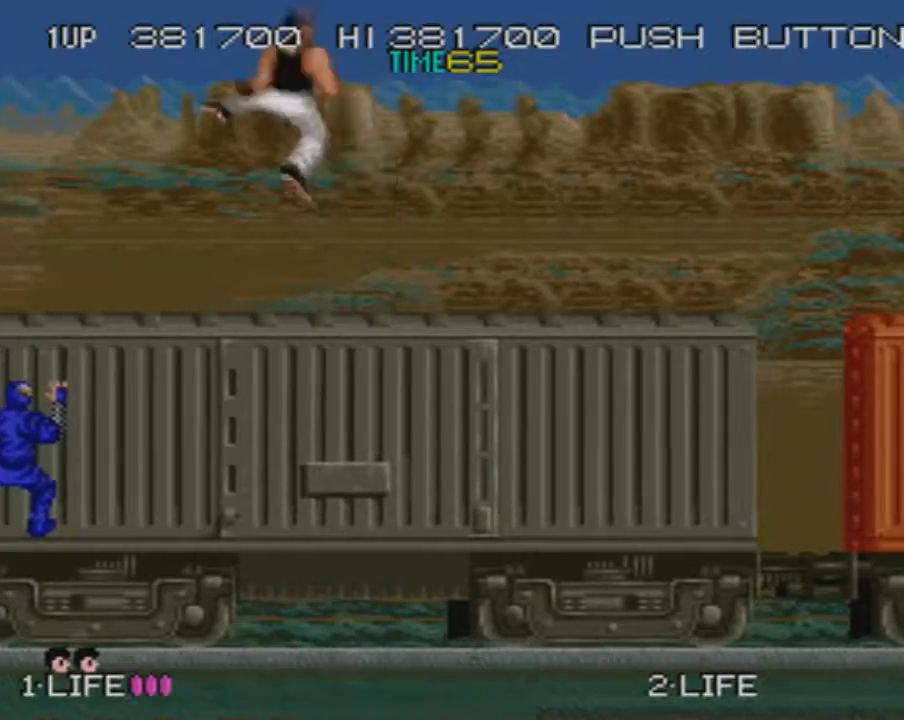
{"buttons": [], "events": [[350, "DPAD_LEFT", "up"], [384, "SQUARE", "down"], [450, "SQUARE", "up"]]}
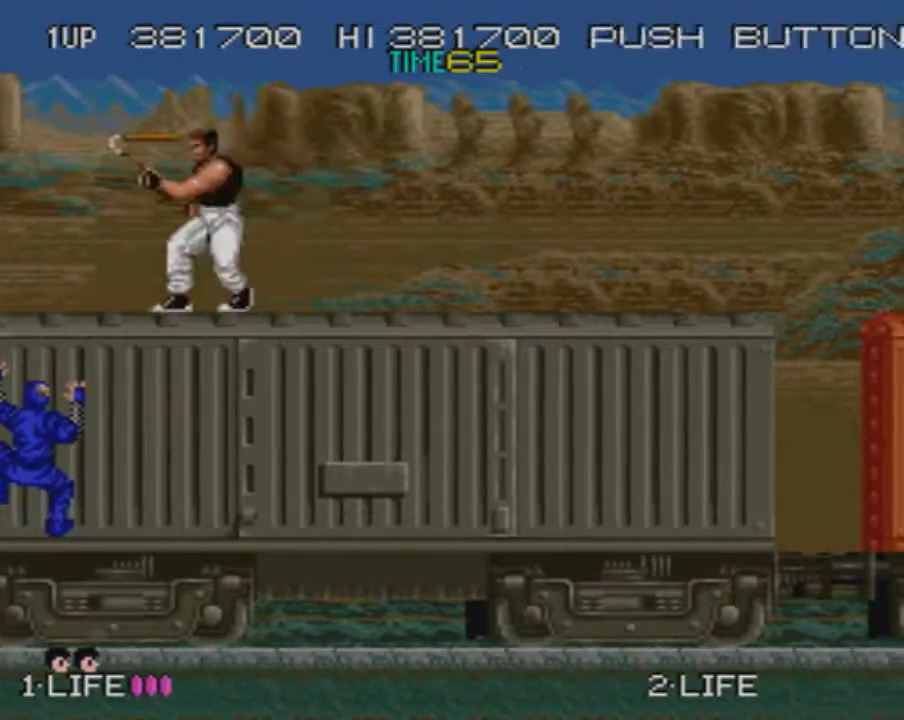
{"buttons": ["SQUARE"], "events": [[17, "SQUARE", "down"], [84, "SQUARE", "up"], [167, "SQUARE", "down"], [234, "SQUARE", "up"], [284, "SQUARE", "down"], [351, "SQUARE", "up"], [434, "SQUARE", "down"]]}
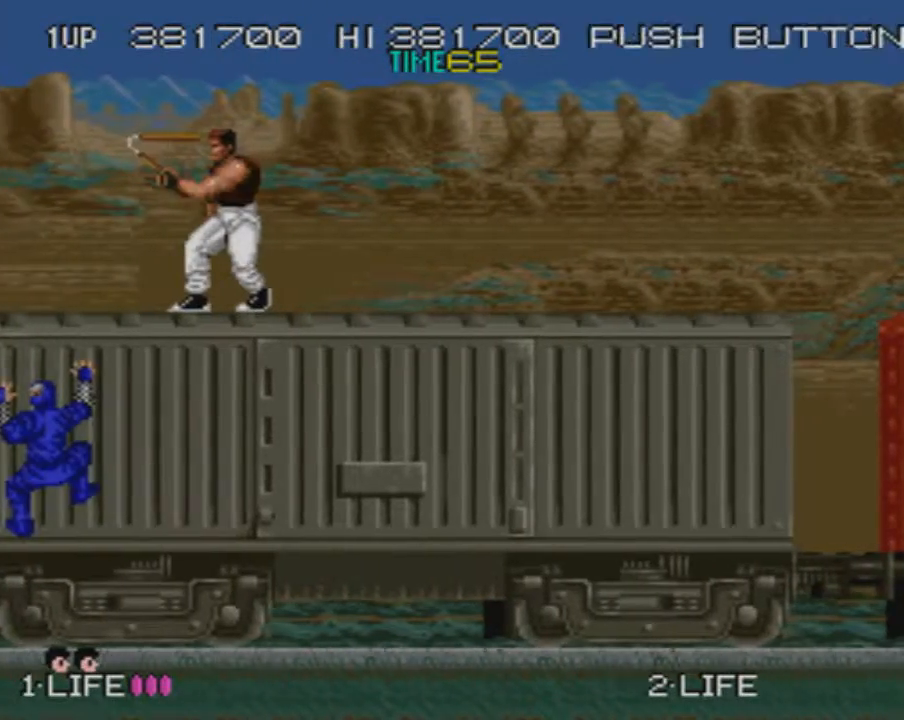
{"buttons": ["DPAD_LEFT"], "events": [[34, "SQUARE", "up"], [67, "SQUARE", "down"], [167, "SQUARE", "up"], [250, "SQUARE", "down"], [284, "SQUARE", "up"], [401, "DPAD_LEFT", "down"]]}
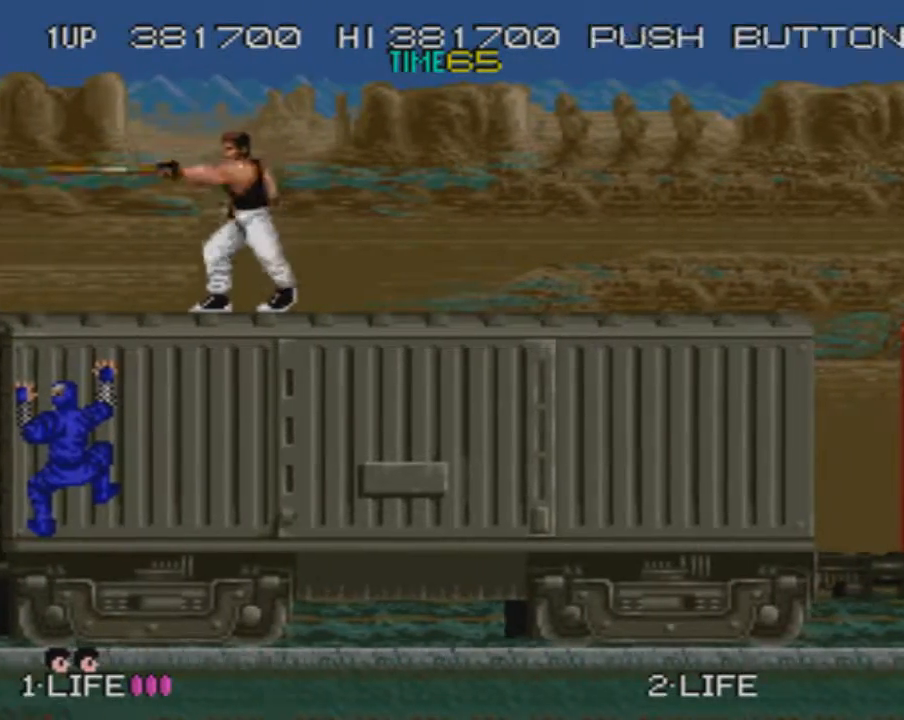
{"buttons": ["DPAD_RIGHT"], "events": [[217, "CROSS", "down"], [250, "SQUARE", "down"], [300, "CROSS", "up"], [350, "SQUARE", "up"], [483, "DPAD_LEFT", "up"], [500, "DPAD_RIGHT", "down"]]}
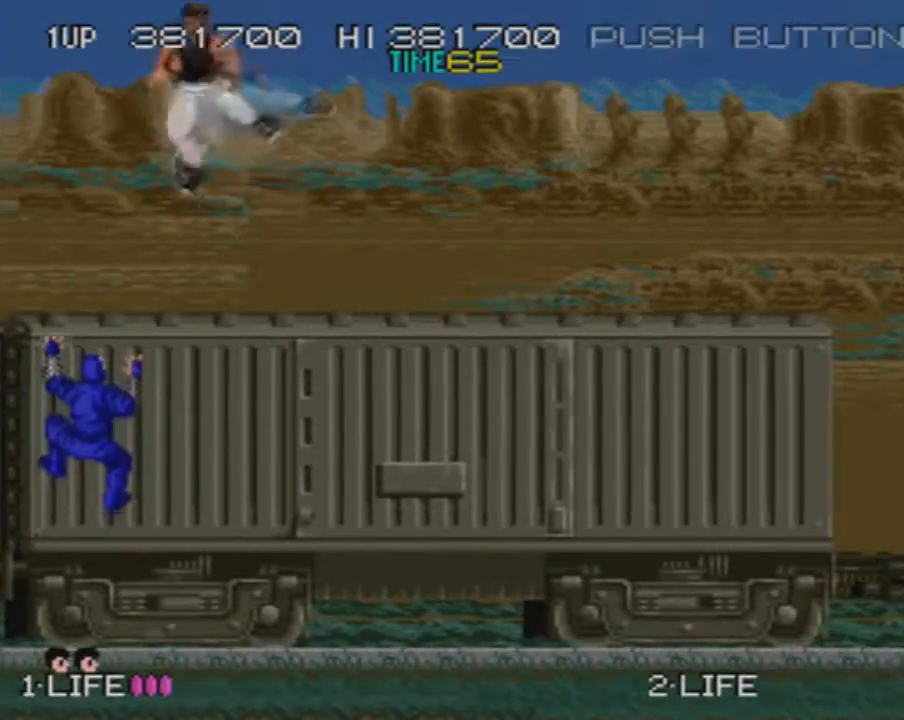
{"buttons": ["SQUARE"], "events": [[334, "DPAD_RIGHT", "up"], [350, "DPAD_LEFT", "down"], [434, "SQUARE", "down"], [501, "DPAD_LEFT", "up"]]}
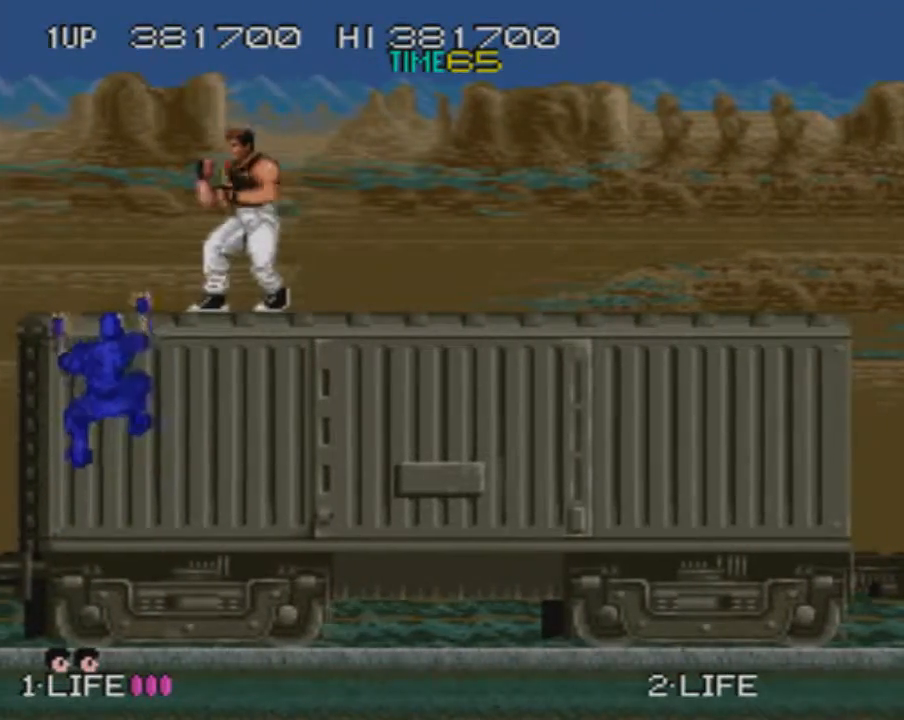
{"buttons": [], "events": [[33, "SQUARE", "up"], [116, "SQUARE", "down"], [166, "SQUARE", "up"], [250, "SQUARE", "down"], [300, "SQUARE", "up"], [383, "SQUARE", "down"], [467, "SQUARE", "up"]]}
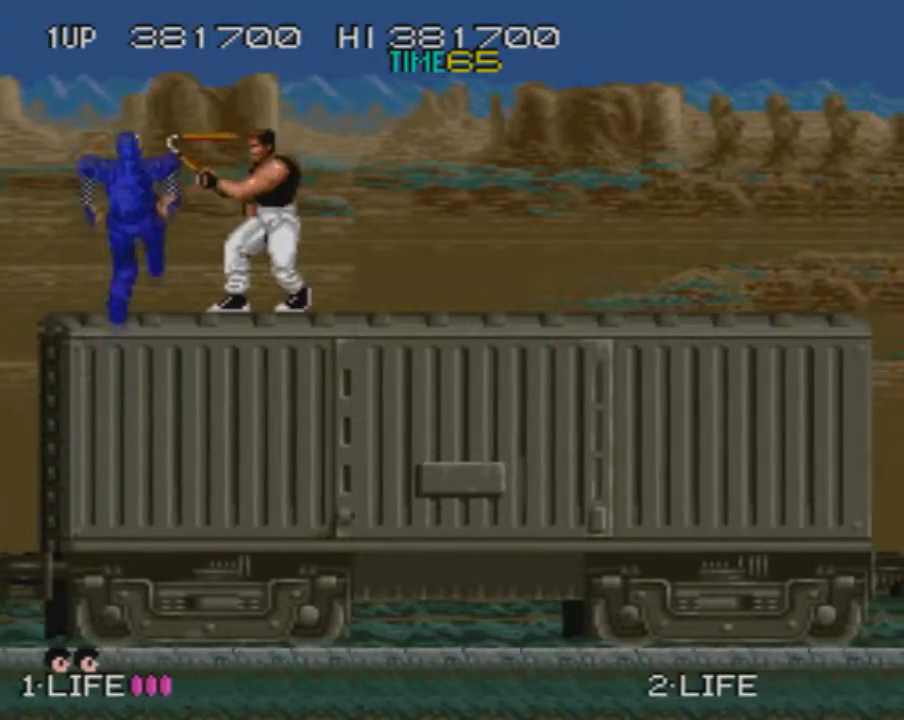
{"buttons": [], "events": [[34, "SQUARE", "down"], [100, "SQUARE", "up"], [134, "SQUARE", "down"], [234, "SQUARE", "up"], [284, "SQUARE", "down"], [401, "SQUARE", "up"]]}
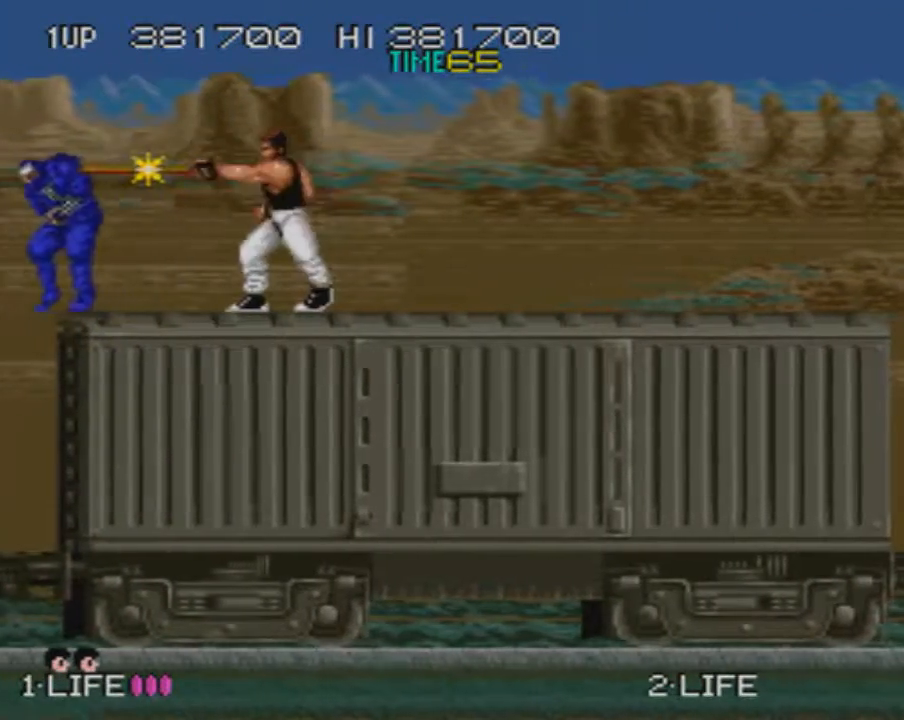
{"buttons": ["DPAD_LEFT"], "events": [[83, "DPAD_LEFT", "down"]]}
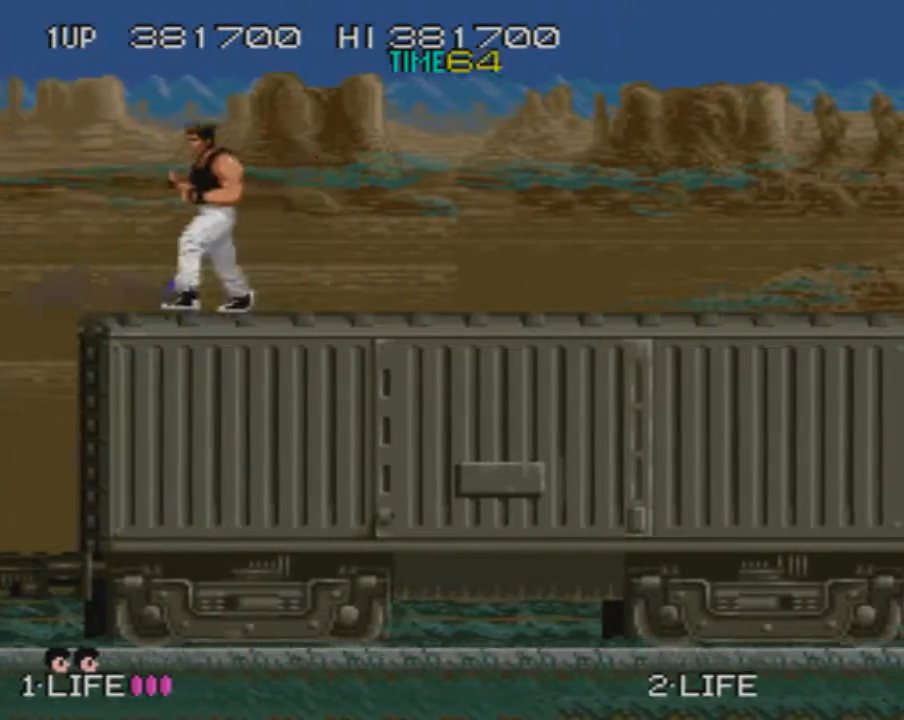
{"buttons": [], "events": [[167, "DPAD_LEFT", "up"], [317, "SQUARE", "down"], [451, "SQUARE", "up"]]}
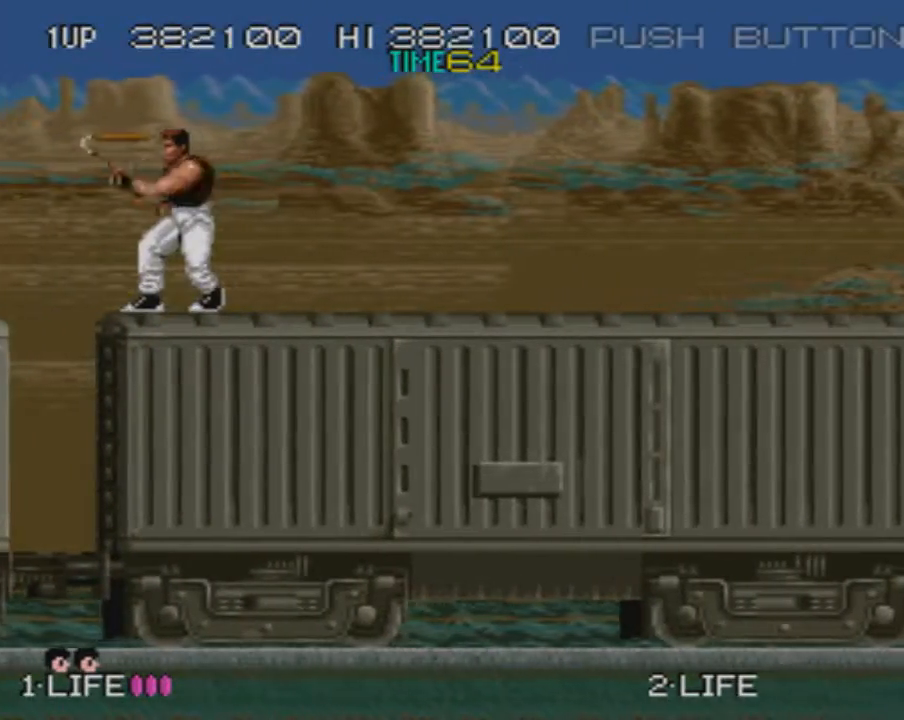
{"buttons": ["SQUARE"], "events": [[33, "SQUARE", "down"], [133, "SQUARE", "up"], [183, "SQUARE", "down"], [250, "SQUARE", "up"], [333, "SQUARE", "down"], [417, "SQUARE", "up"], [483, "SQUARE", "down"]]}
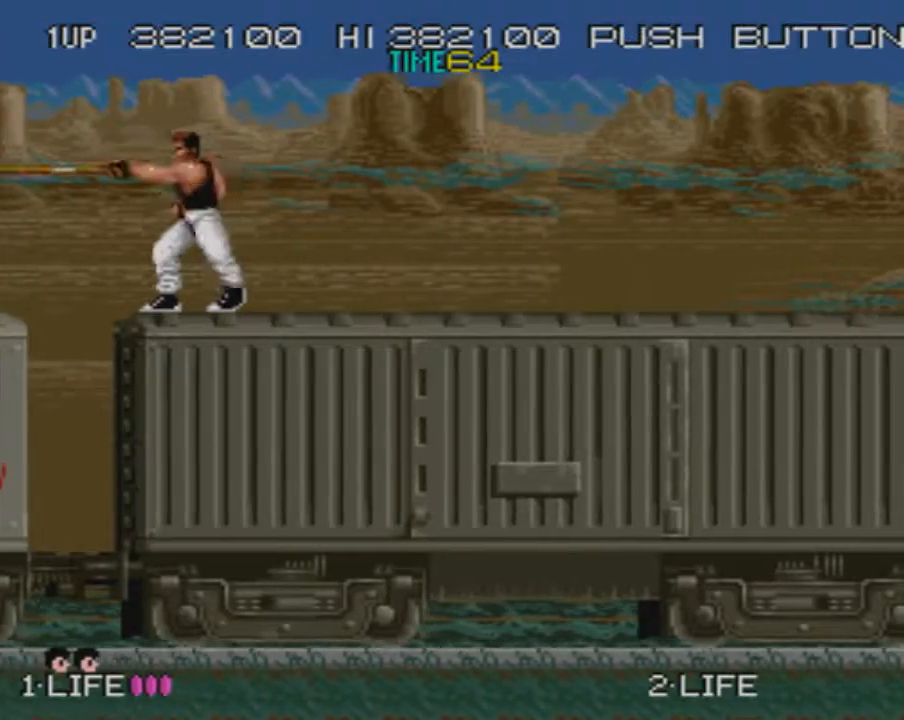
{"buttons": ["CROSS", "SQUARE", "DPAD_LEFT"], "events": [[100, "SQUARE", "up"], [234, "DPAD_LEFT", "down"], [434, "CROSS", "down"], [484, "SQUARE", "down"]]}
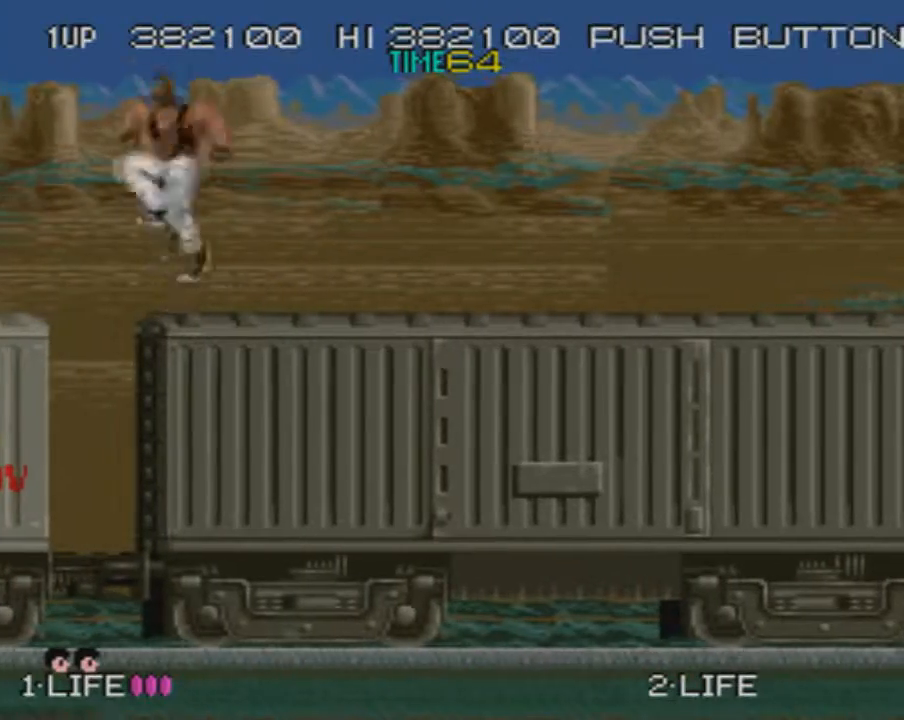
{"buttons": ["SQUARE", "DPAD_LEFT"], "events": [[50, "CROSS", "up"], [83, "SQUARE", "up"], [233, "SQUARE", "down"], [283, "SQUARE", "up"], [350, "SQUARE", "down"], [417, "SQUARE", "up"], [483, "SQUARE", "down"]]}
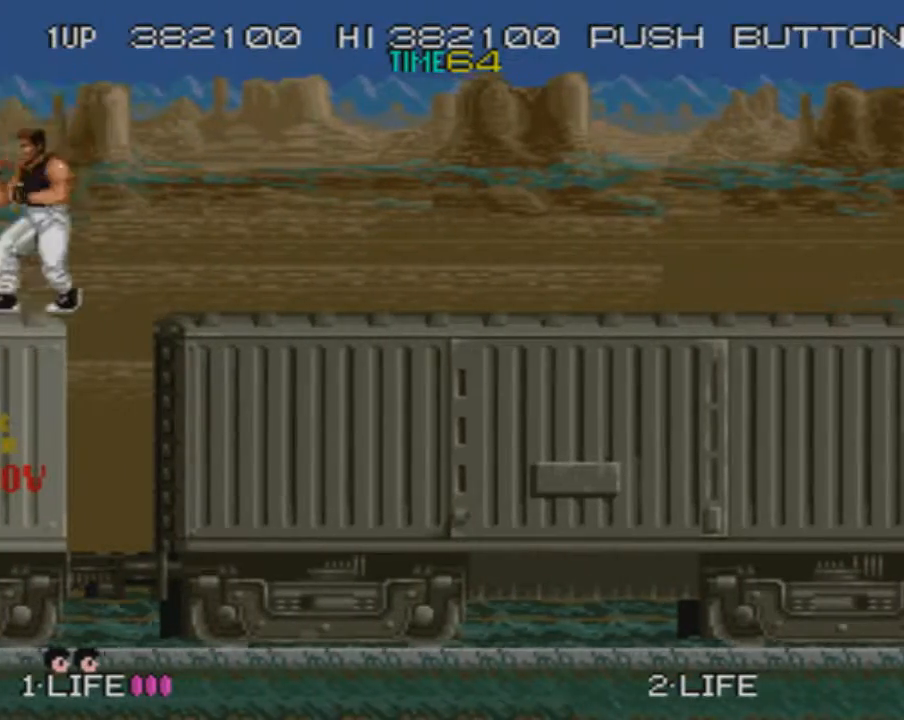
{"buttons": ["SQUARE"], "events": [[17, "DPAD_LEFT", "up"], [50, "SQUARE", "up"], [134, "SQUARE", "down"], [184, "SQUARE", "up"], [267, "SQUARE", "down"], [317, "SQUARE", "up"], [384, "SQUARE", "down"], [451, "SQUARE", "up"], [501, "SQUARE", "down"]]}
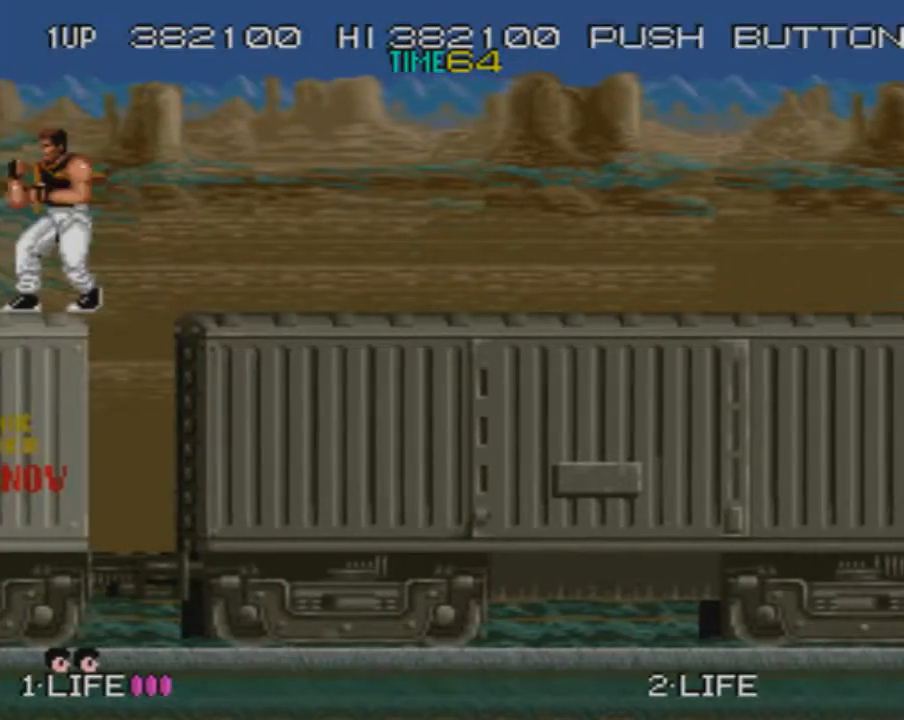
{"buttons": [], "events": [[66, "SQUARE", "up"], [116, "SQUARE", "down"], [200, "SQUARE", "up"], [300, "SQUARE", "down"], [350, "SQUARE", "up"], [433, "SQUARE", "down"], [500, "SQUARE", "up"]]}